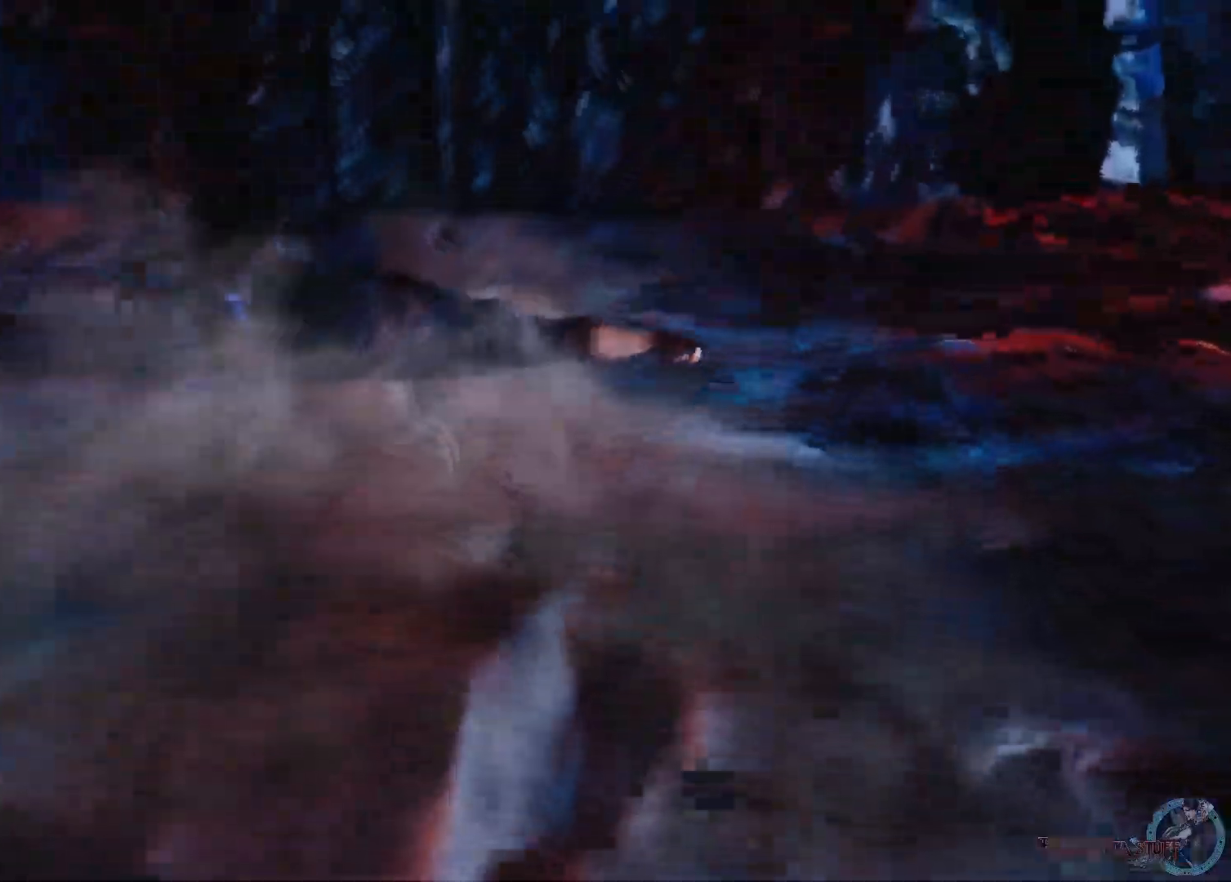
Gameplay with a controller (Xbox layout); each line is a JSON object with the inputs held at the frame after it. "events" lists button and stick changes between this image and that frame as [ms after this image, input, new state], when the widget could be followed in between.
{"buttons": ["START"], "left_stick": "center", "right_stick": "center", "events": [[467, "START", "down"]]}
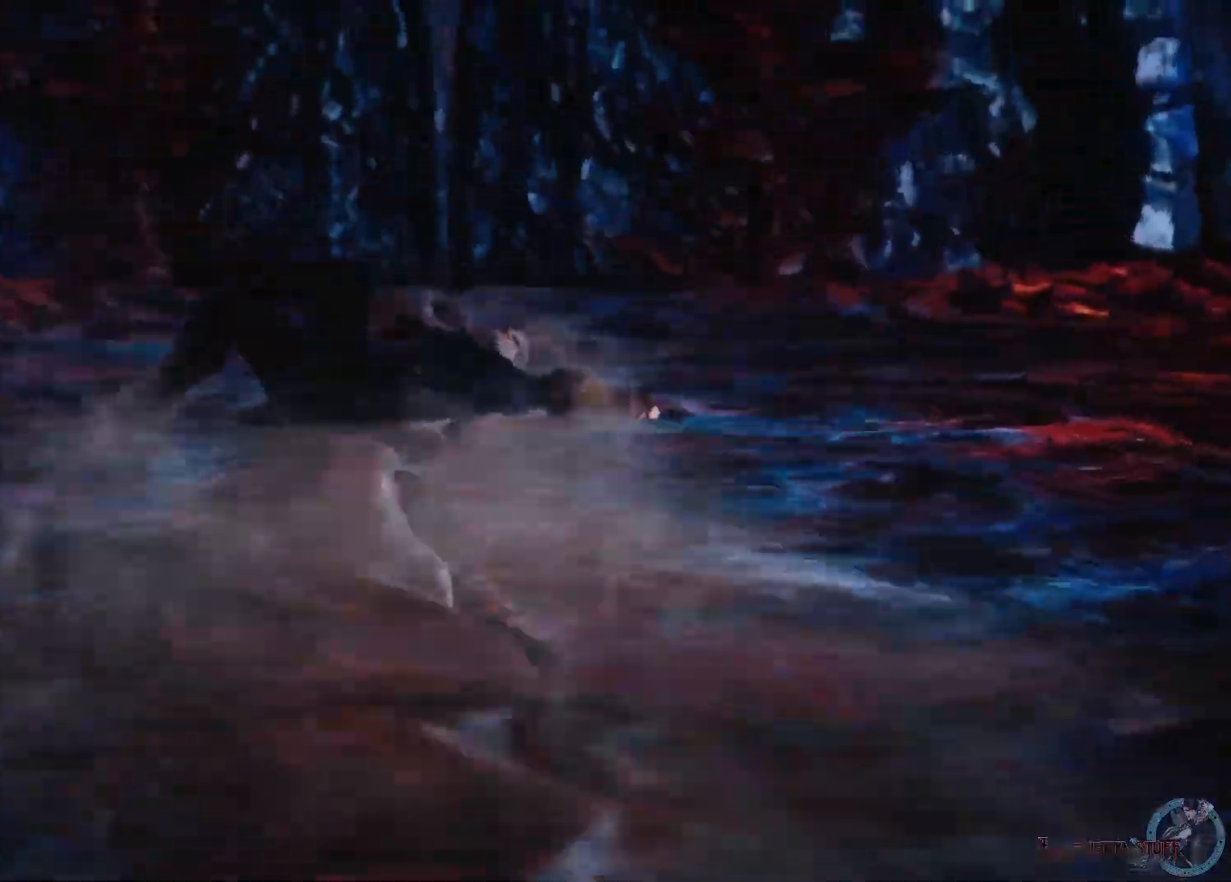
{"buttons": ["X"], "left_stick": "center", "right_stick": "center", "events": [[133, "START", "up"], [233, "X", "down"]]}
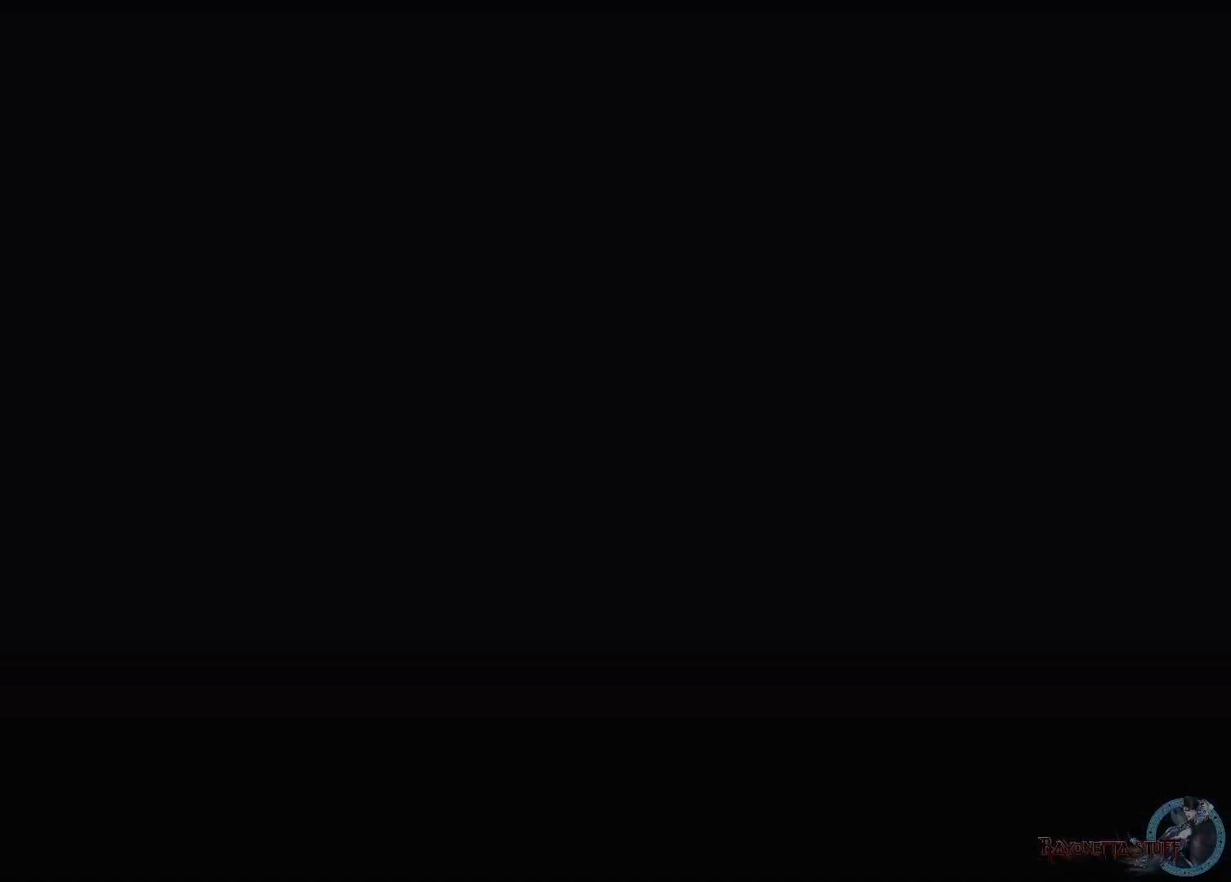
{"buttons": ["X", "Y", "R1"], "left_stick": "up", "right_stick": "center", "events": [[50, "left_stick", "up"], [83, "R1", "down"], [233, "Y", "down"], [350, "Y", "up"], [433, "Y", "down"]]}
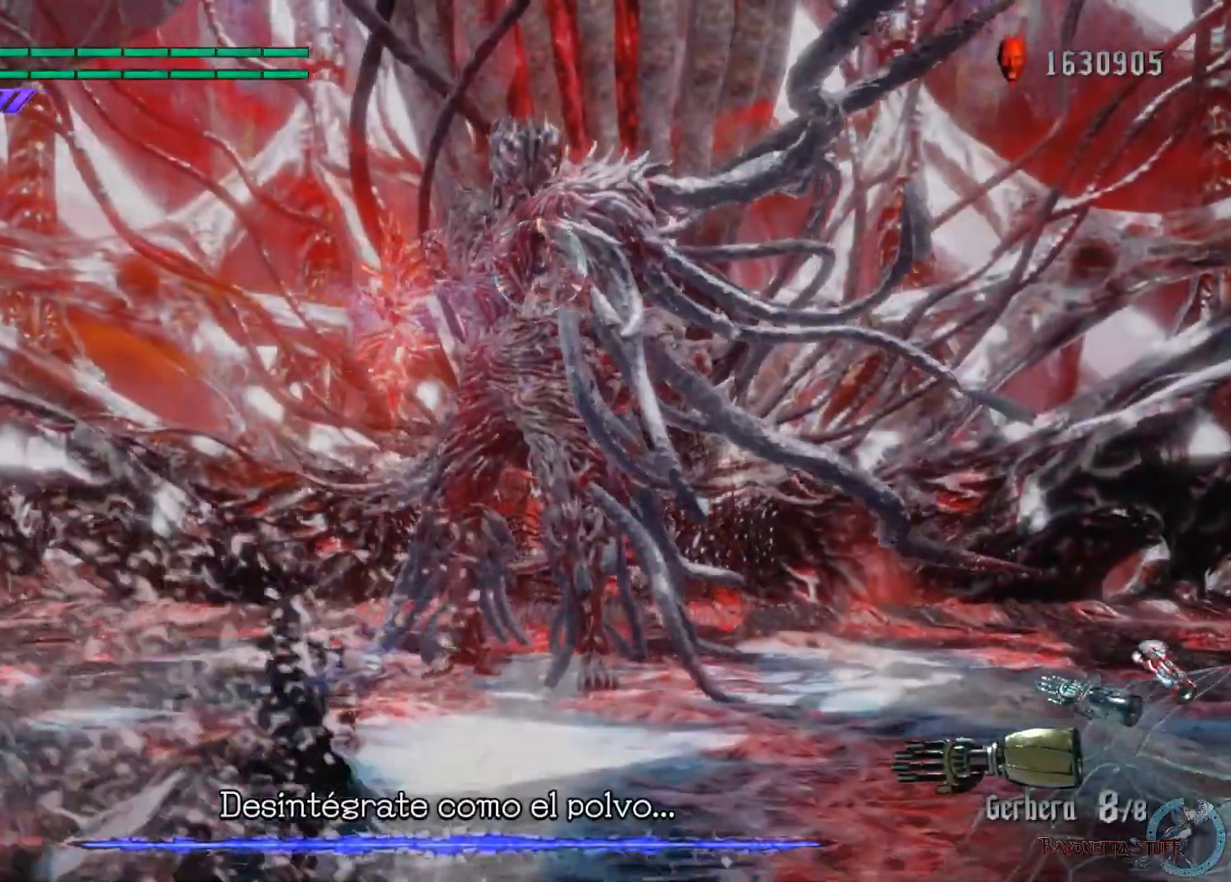
{"buttons": ["X", "Y", "L1", "R1"], "left_stick": "up", "right_stick": "center", "events": [[383, "L1", "down"]]}
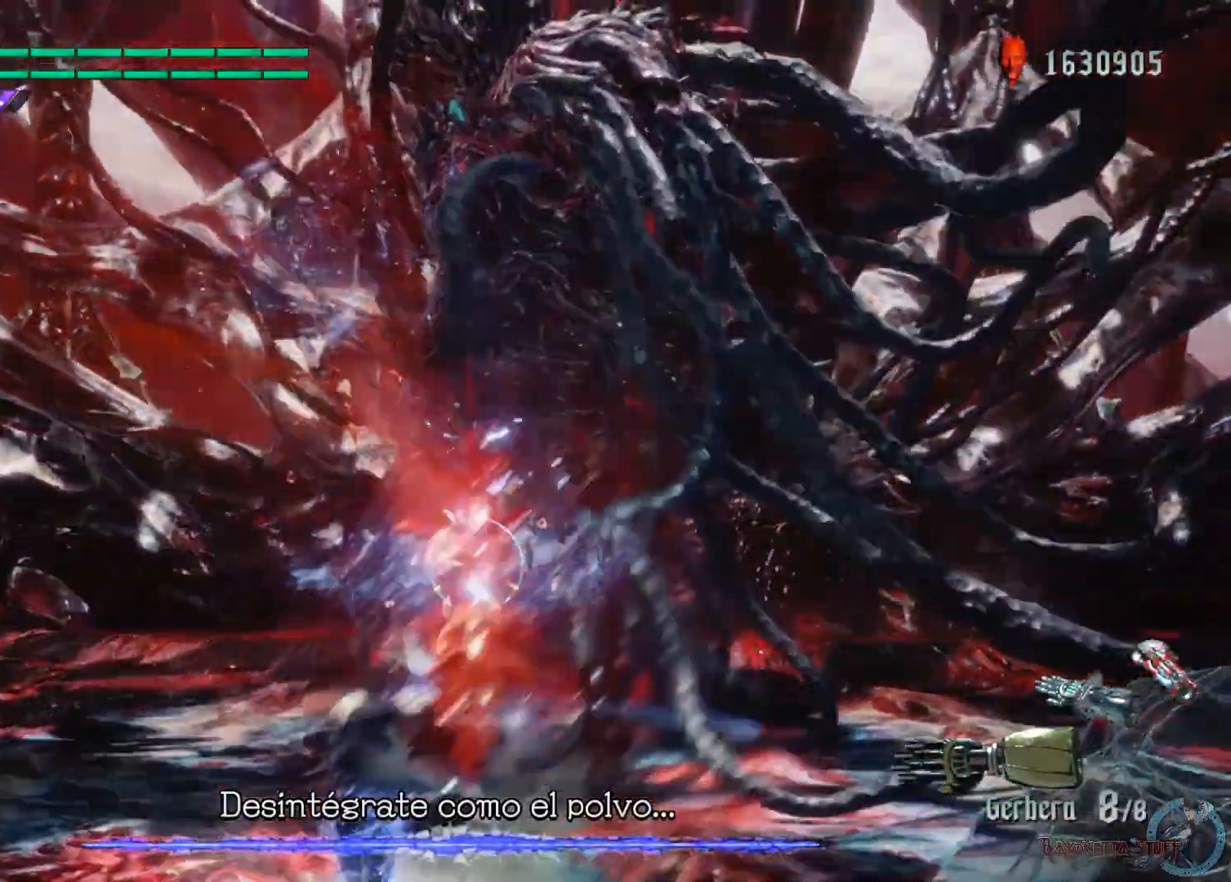
{"buttons": ["R1"], "left_stick": "up", "right_stick": "center", "events": [[100, "L1", "up"], [167, "Y", "up"], [450, "X", "up"]]}
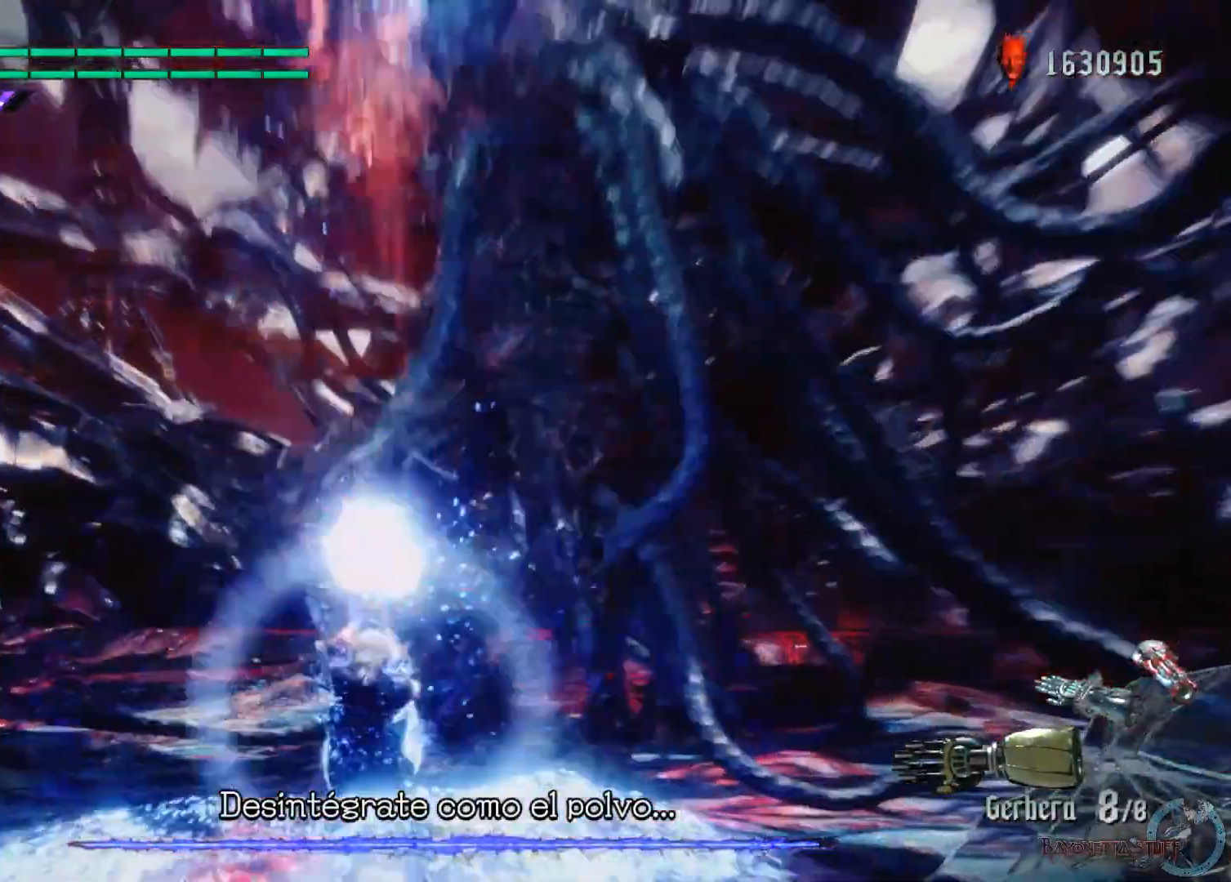
{"buttons": ["B", "Y", "R1"], "left_stick": "up", "right_stick": "center", "events": [[100, "B", "down"], [100, "Y", "down"]]}
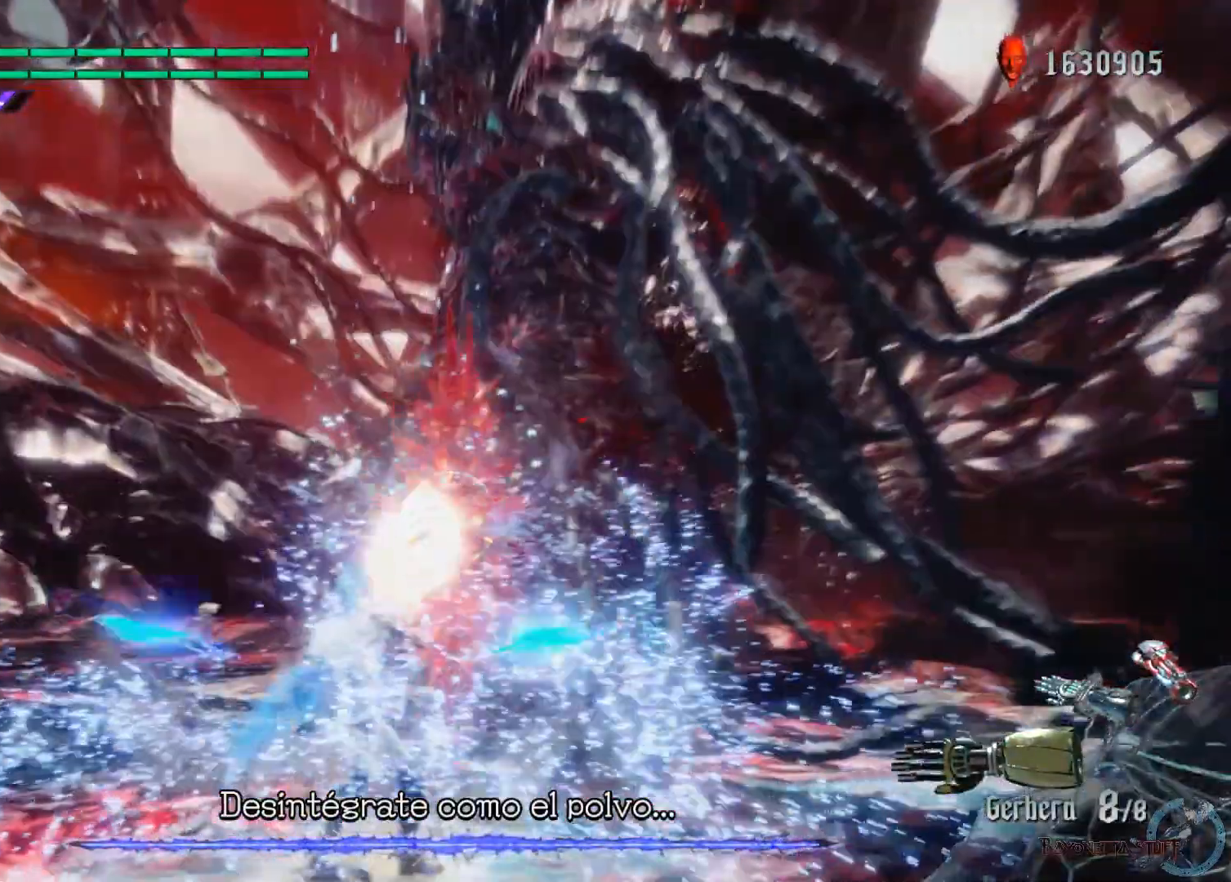
{"buttons": ["X", "Y", "R1"], "left_stick": "up", "right_stick": "center", "events": [[167, "B", "up"], [167, "Y", "up"], [450, "X", "down"], [483, "Y", "down"]]}
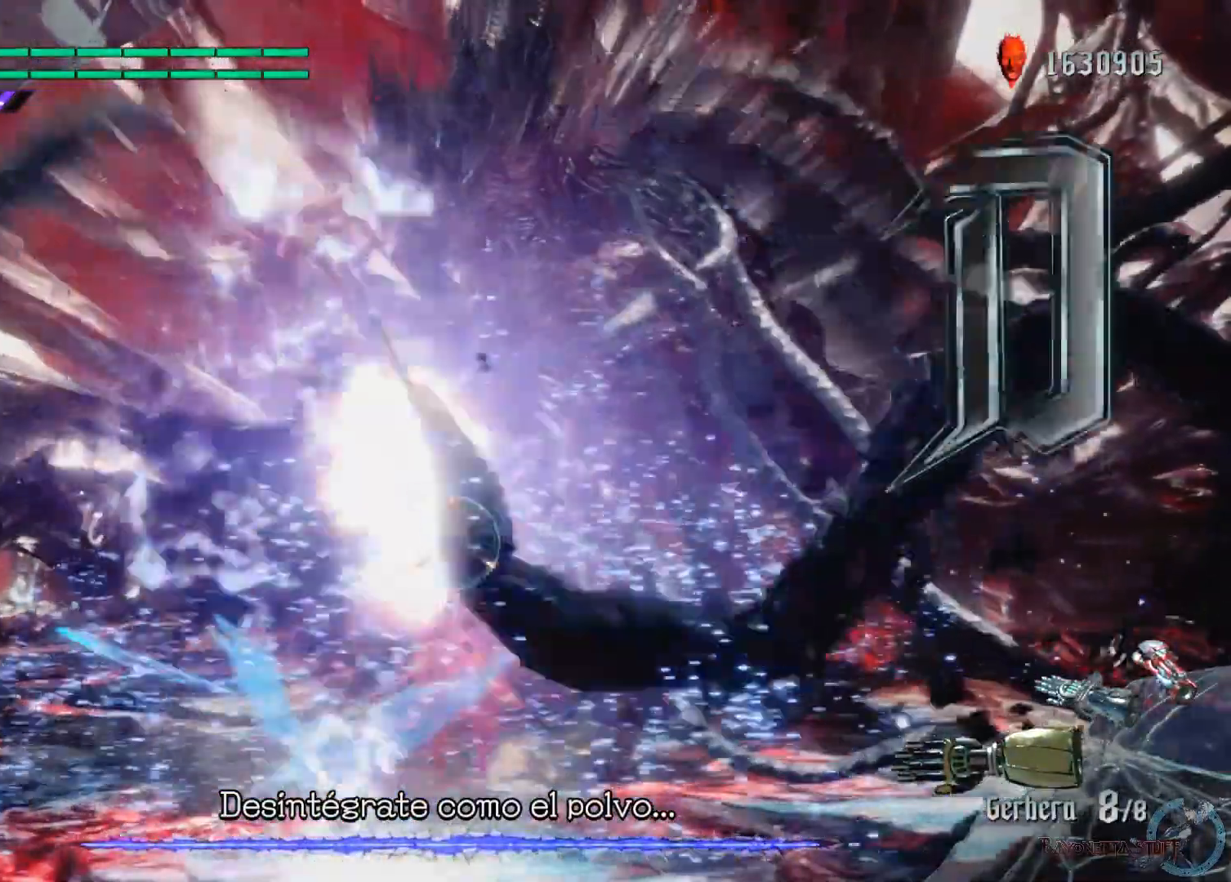
{"buttons": [], "left_stick": "center", "right_stick": "center", "events": [[17, "left_stick", "center"], [83, "Y", "up"], [100, "X", "up"], [150, "X", "down"], [267, "R1", "up"], [283, "X", "up"]]}
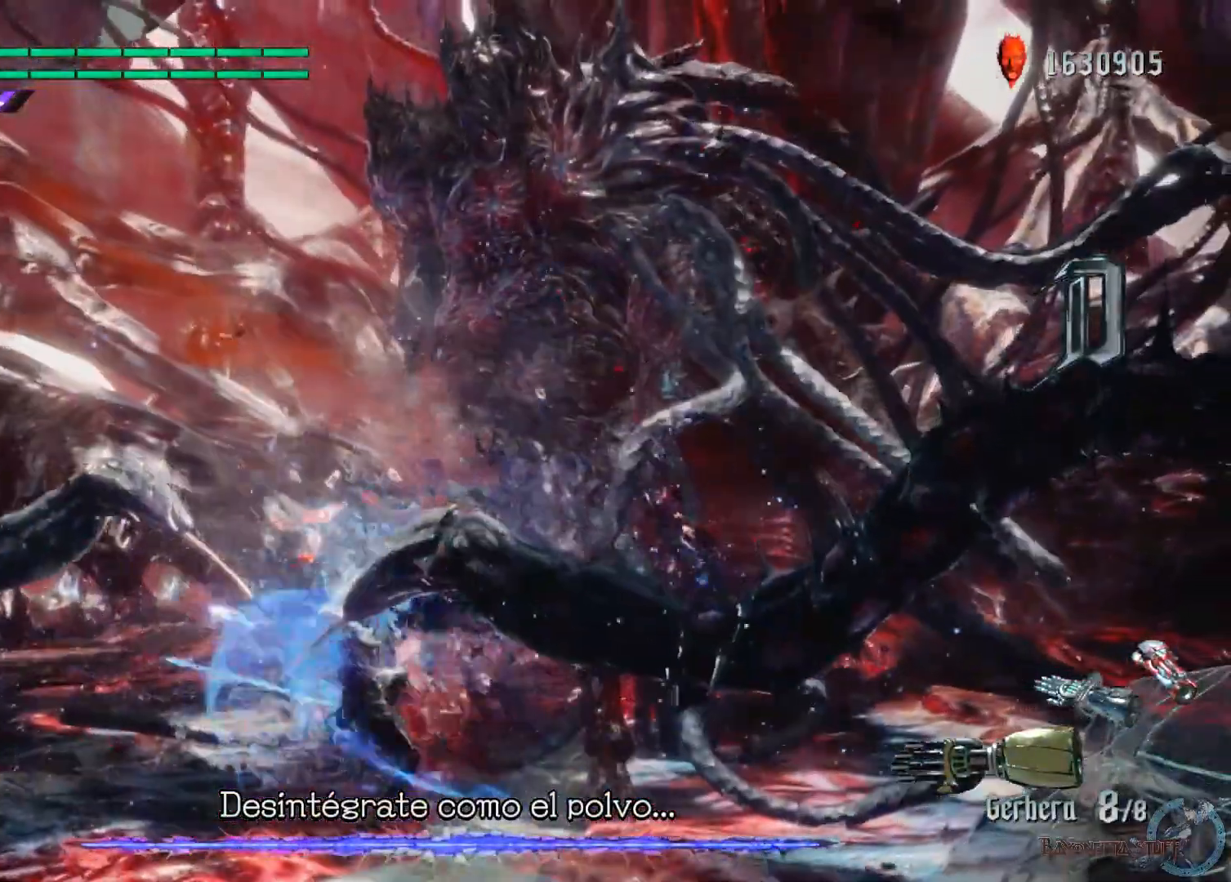
{"buttons": ["R1"], "left_stick": "up", "right_stick": "center", "events": [[283, "R1", "down"], [383, "left_stick", "up"]]}
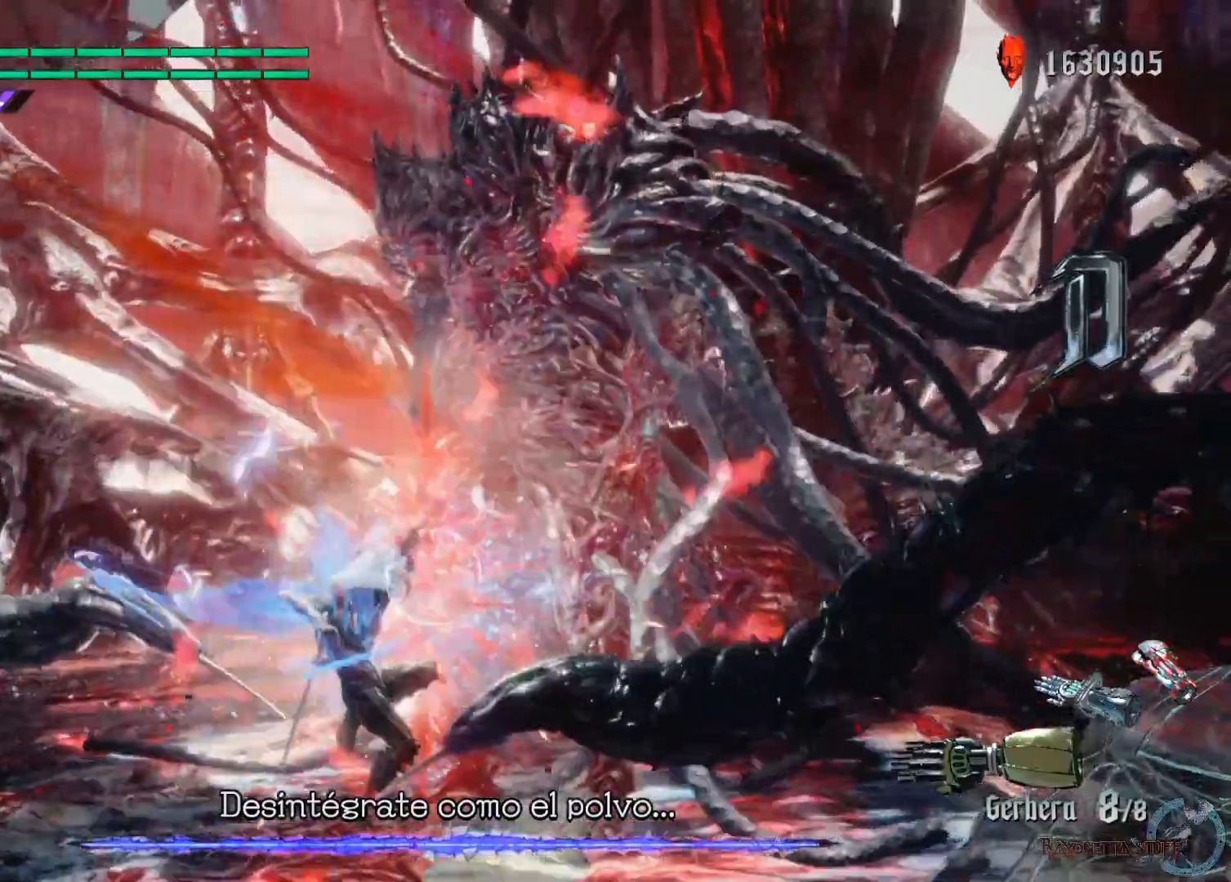
{"buttons": ["B", "Y", "R1"], "left_stick": "up", "right_stick": "center", "events": [[67, "B", "down"], [67, "Y", "down"]]}
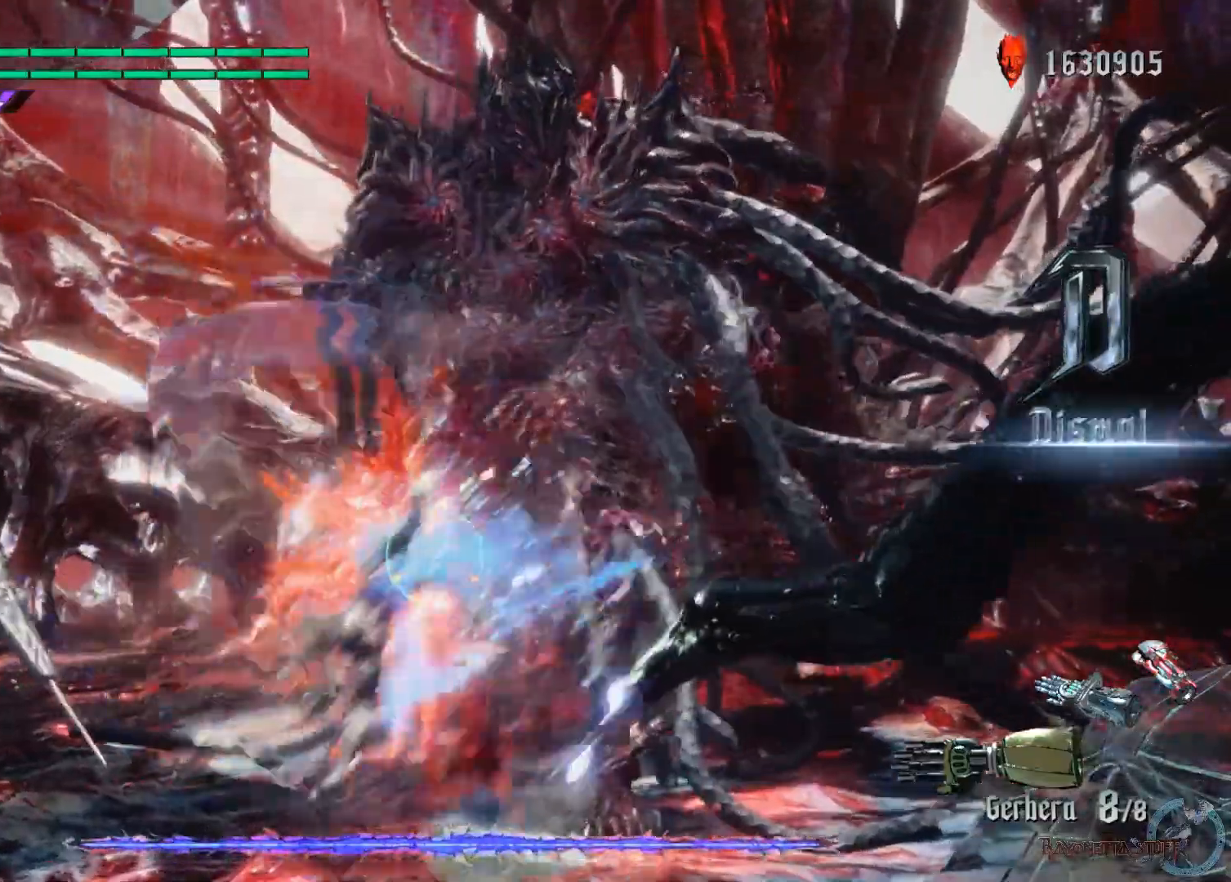
{"buttons": ["A", "R1"], "left_stick": "right", "right_stick": "center", "events": [[167, "Y", "up"], [183, "B", "up"], [233, "left_stick", "right"], [267, "A", "down"], [367, "A", "up"], [433, "A", "down"]]}
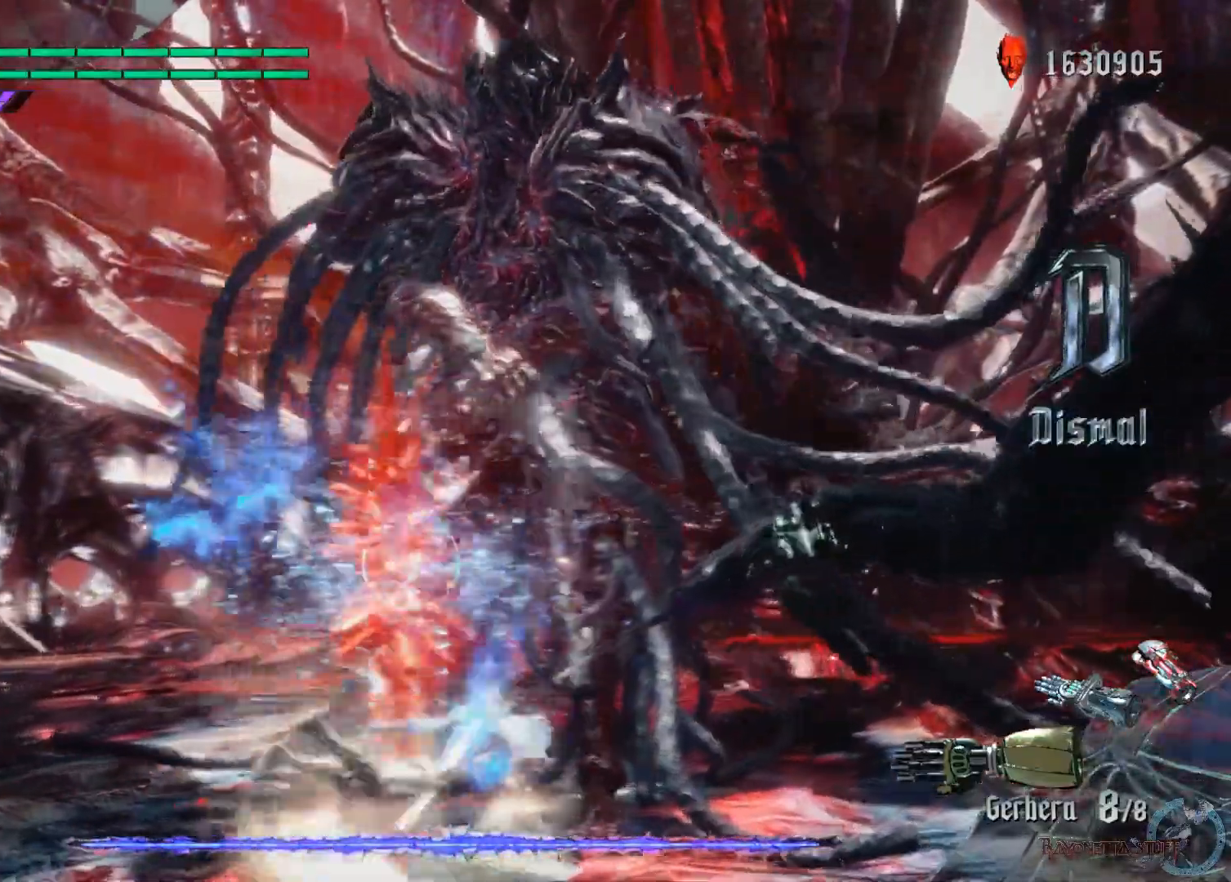
{"buttons": ["R1"], "left_stick": "right", "right_stick": "center", "events": [[33, "A", "up"], [67, "A", "down"], [233, "A", "up"]]}
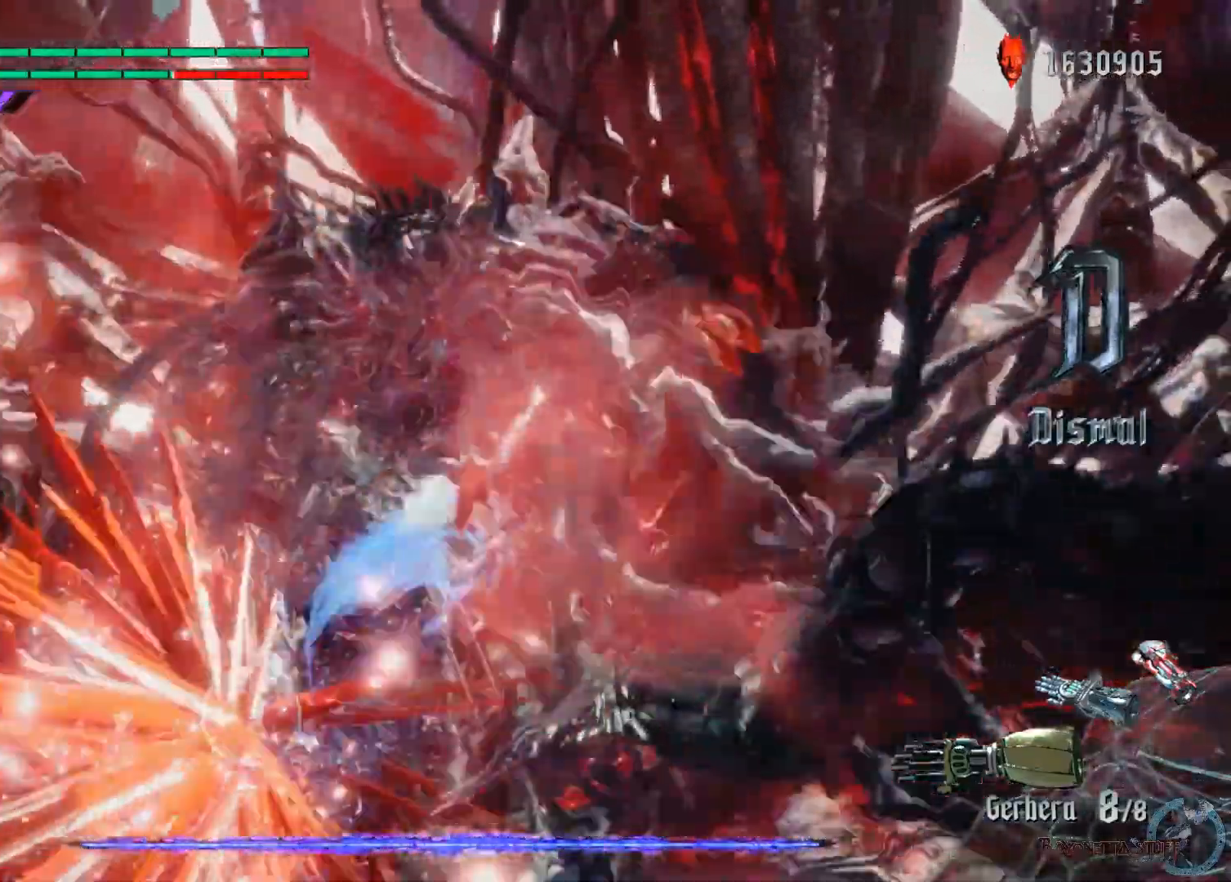
{"buttons": ["R1"], "left_stick": "up", "right_stick": "center", "events": [[100, "left_stick", "up"]]}
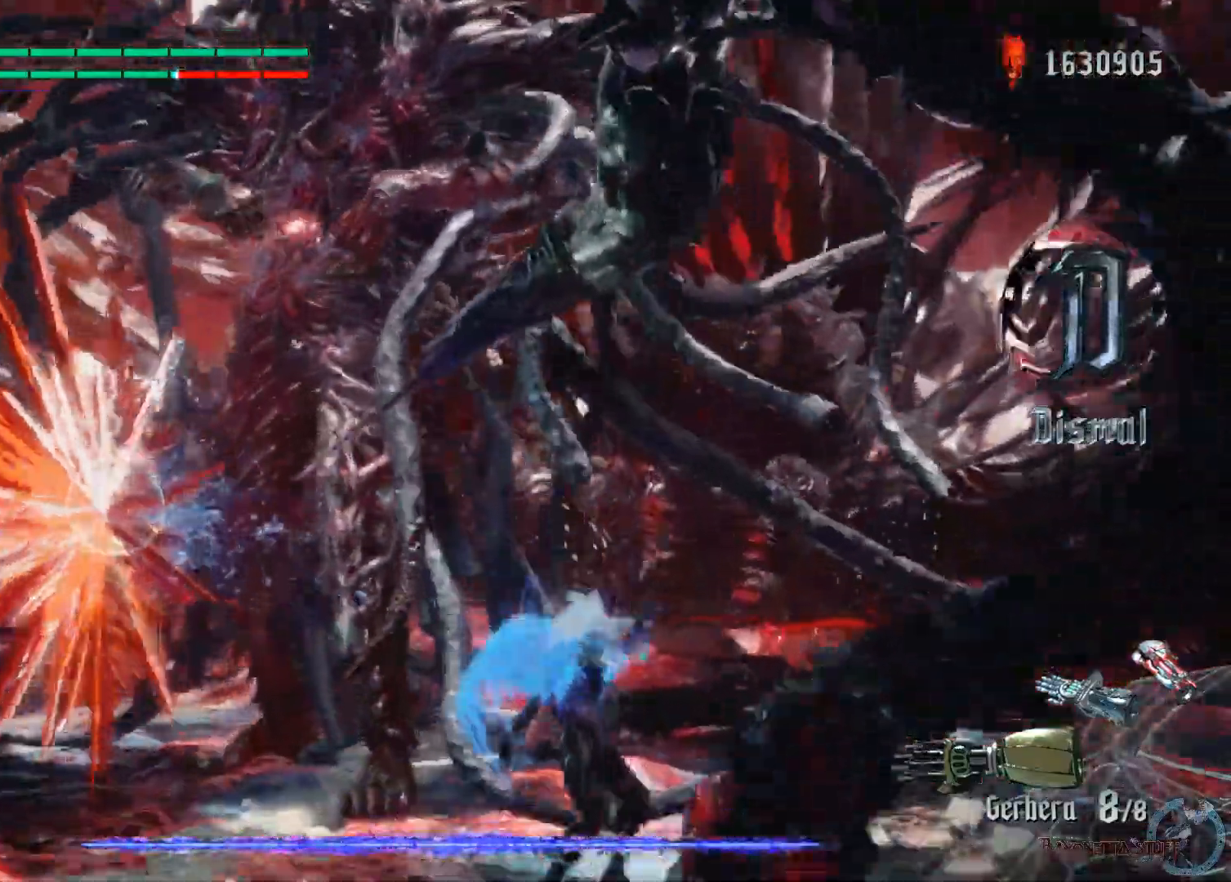
{"buttons": ["R1"], "left_stick": "up", "right_stick": "center", "events": [[83, "B", "down"], [100, "Y", "down"], [500, "B", "up"], [500, "Y", "up"]]}
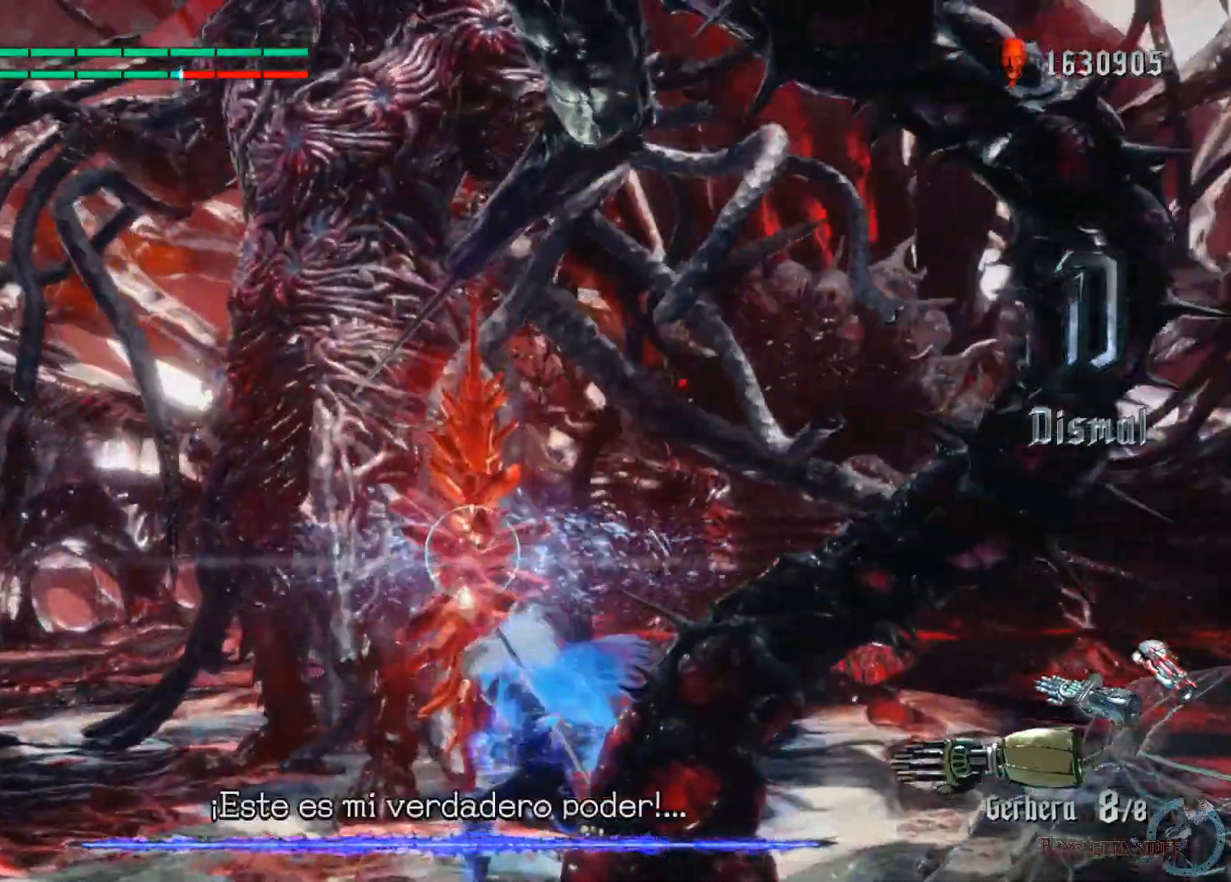
{"buttons": ["X", "Y", "R1"], "left_stick": "center", "right_stick": "center", "events": [[83, "left_stick", "center"], [100, "Y", "down"], [133, "X", "down"], [250, "X", "up"], [267, "Y", "up"], [300, "Y", "down"], [333, "X", "down"], [417, "X", "up"], [433, "Y", "up"], [483, "X", "down"], [483, "Y", "down"]]}
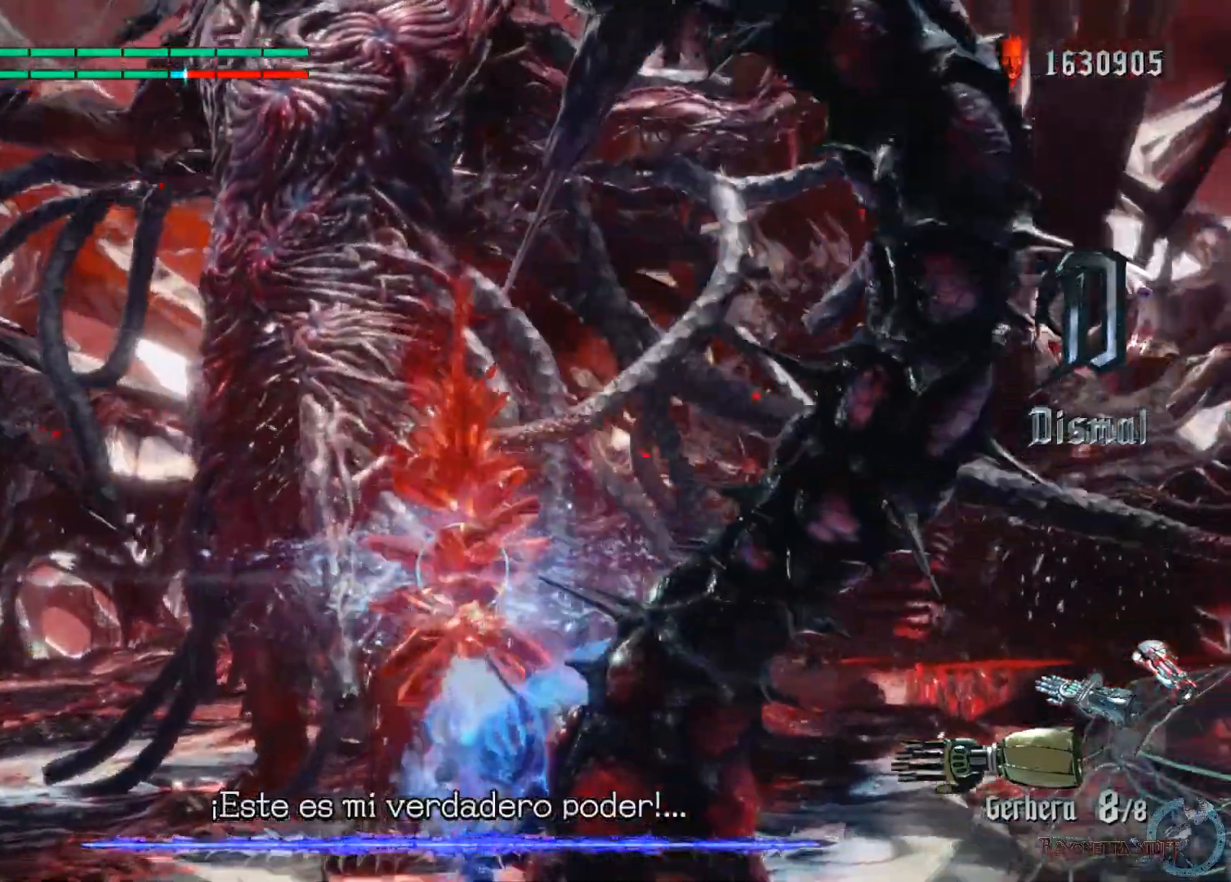
{"buttons": ["X", "Y", "R1"], "left_stick": "center", "right_stick": "center", "events": [[100, "X", "up"], [100, "Y", "up"], [150, "Y", "down"], [167, "X", "down"], [250, "X", "up"], [250, "Y", "up"], [300, "X", "down"], [300, "Y", "down"], [400, "X", "up"], [400, "Y", "up"], [467, "X", "down"], [467, "Y", "down"]]}
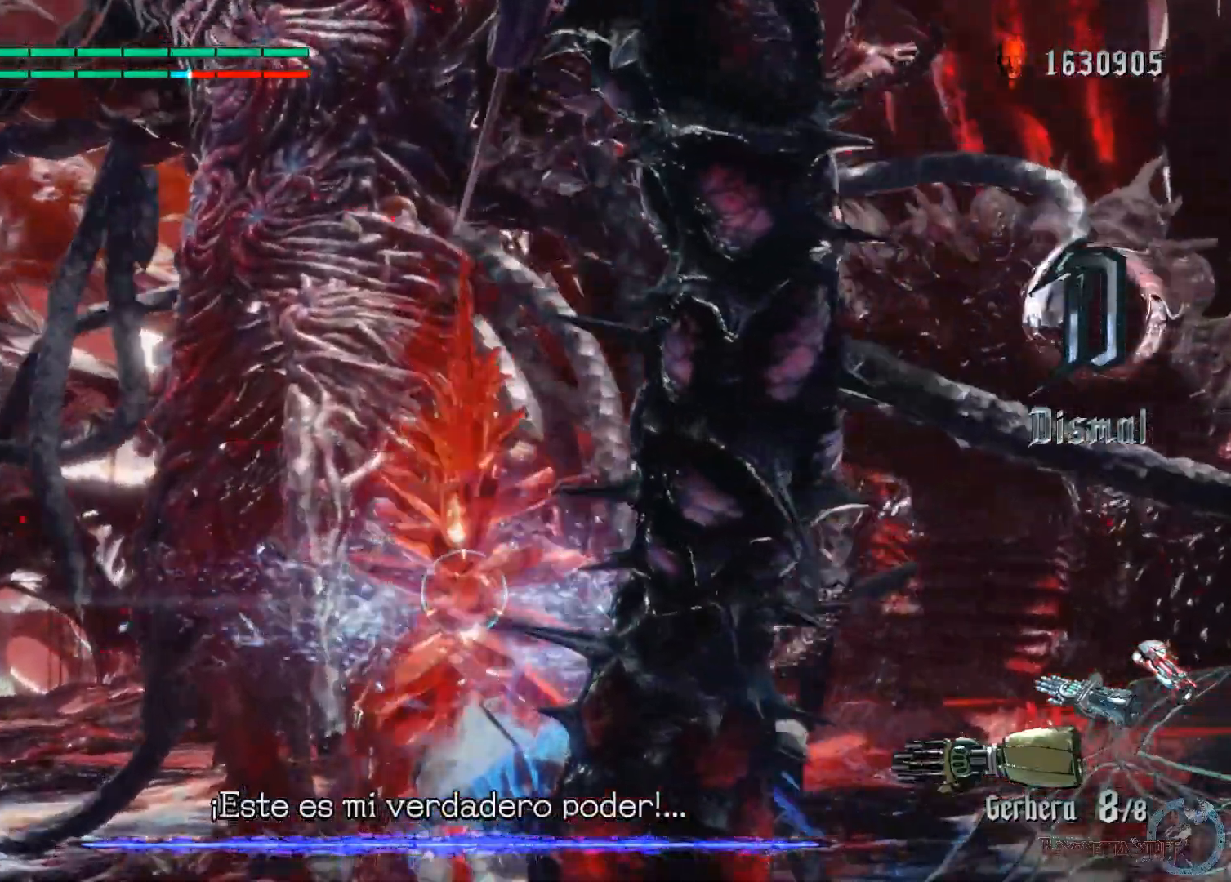
{"buttons": ["X", "Y", "R1"], "left_stick": "center", "right_stick": "down-right", "events": [[67, "X", "up"], [67, "Y", "up"], [117, "Y", "down"], [133, "X", "down"], [183, "right_stick", "down-right"], [250, "X", "up"], [250, "Y", "up"], [300, "X", "down"], [300, "Y", "down"], [400, "X", "up"], [400, "Y", "up"], [467, "X", "down"], [467, "Y", "down"]]}
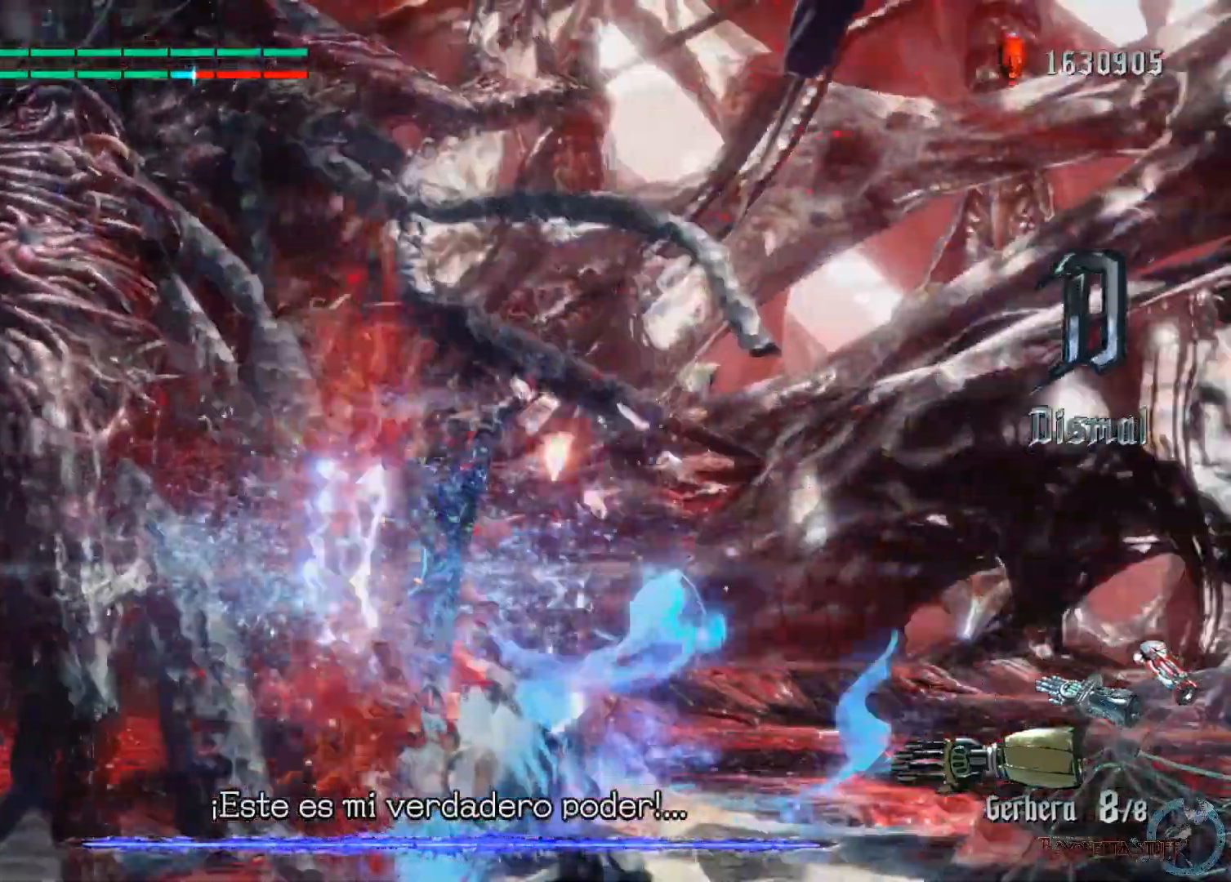
{"buttons": ["X", "Y", "R1"], "left_stick": "center", "right_stick": "center", "events": [[100, "X", "up"], [100, "Y", "up"], [100, "right_stick", "center"], [150, "X", "down"], [150, "Y", "down"], [267, "X", "up"], [267, "Y", "up"], [300, "Y", "down"], [317, "X", "down"], [417, "X", "up"], [450, "Y", "up"], [500, "X", "down"], [500, "Y", "down"]]}
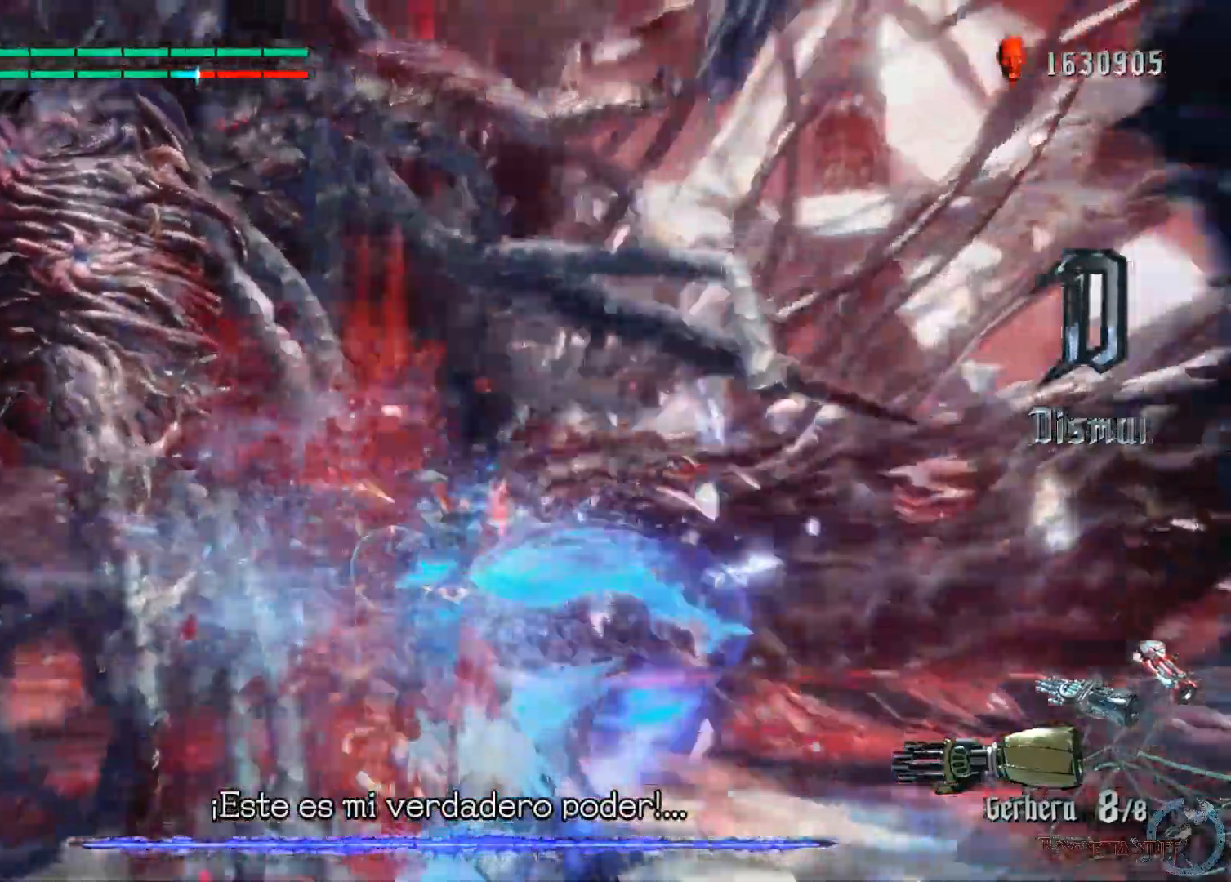
{"buttons": ["R1"], "left_stick": "center", "right_stick": "center", "events": [[117, "X", "up"], [117, "Y", "up"], [167, "X", "down"], [167, "Y", "down"], [283, "X", "up"], [283, "Y", "up"], [333, "X", "down"], [333, "Y", "down"], [467, "X", "up"], [467, "Y", "up"]]}
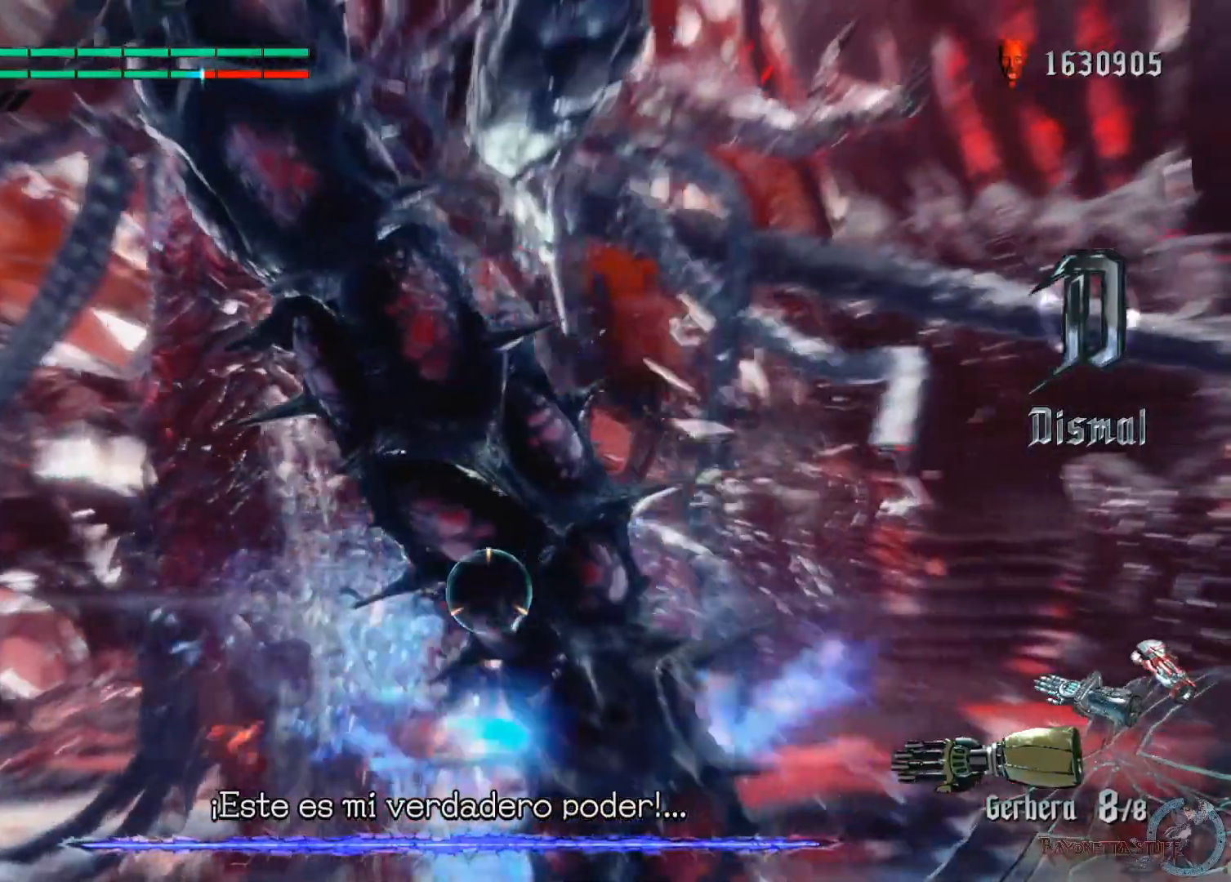
{"buttons": ["R1"], "left_stick": "center", "right_stick": "center", "events": [[33, "X", "down"], [33, "Y", "down"], [133, "X", "up"], [150, "Y", "up"], [200, "X", "down"], [200, "Y", "down"], [317, "X", "up"], [317, "Y", "up"], [367, "X", "down"], [367, "Y", "down"], [483, "X", "up"], [483, "Y", "up"]]}
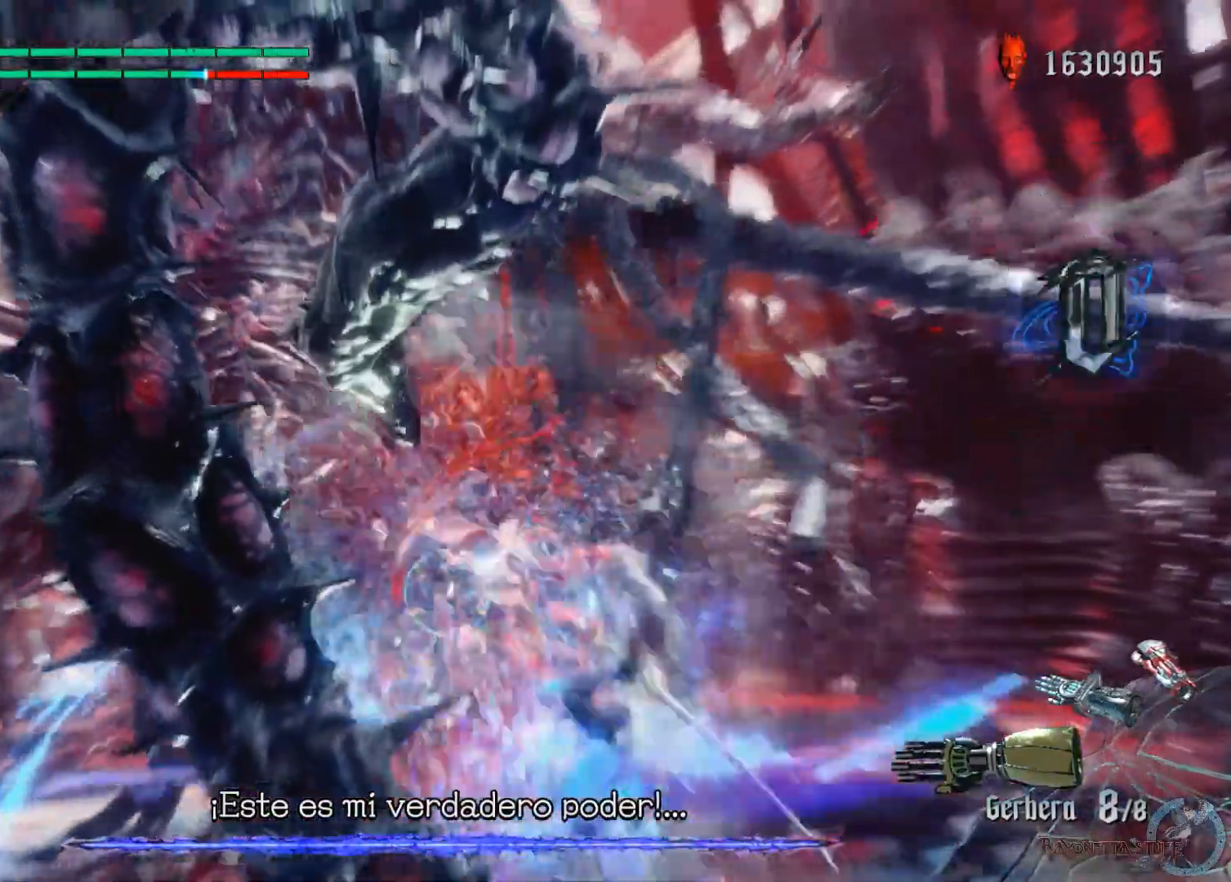
{"buttons": ["X", "Y", "R1"], "left_stick": "center", "right_stick": "center", "events": [[33, "Y", "down"], [50, "X", "down"], [167, "X", "up"], [167, "Y", "up"], [217, "X", "down"], [217, "Y", "down"], [350, "X", "up"], [367, "Y", "up"], [400, "Y", "down"], [417, "X", "down"]]}
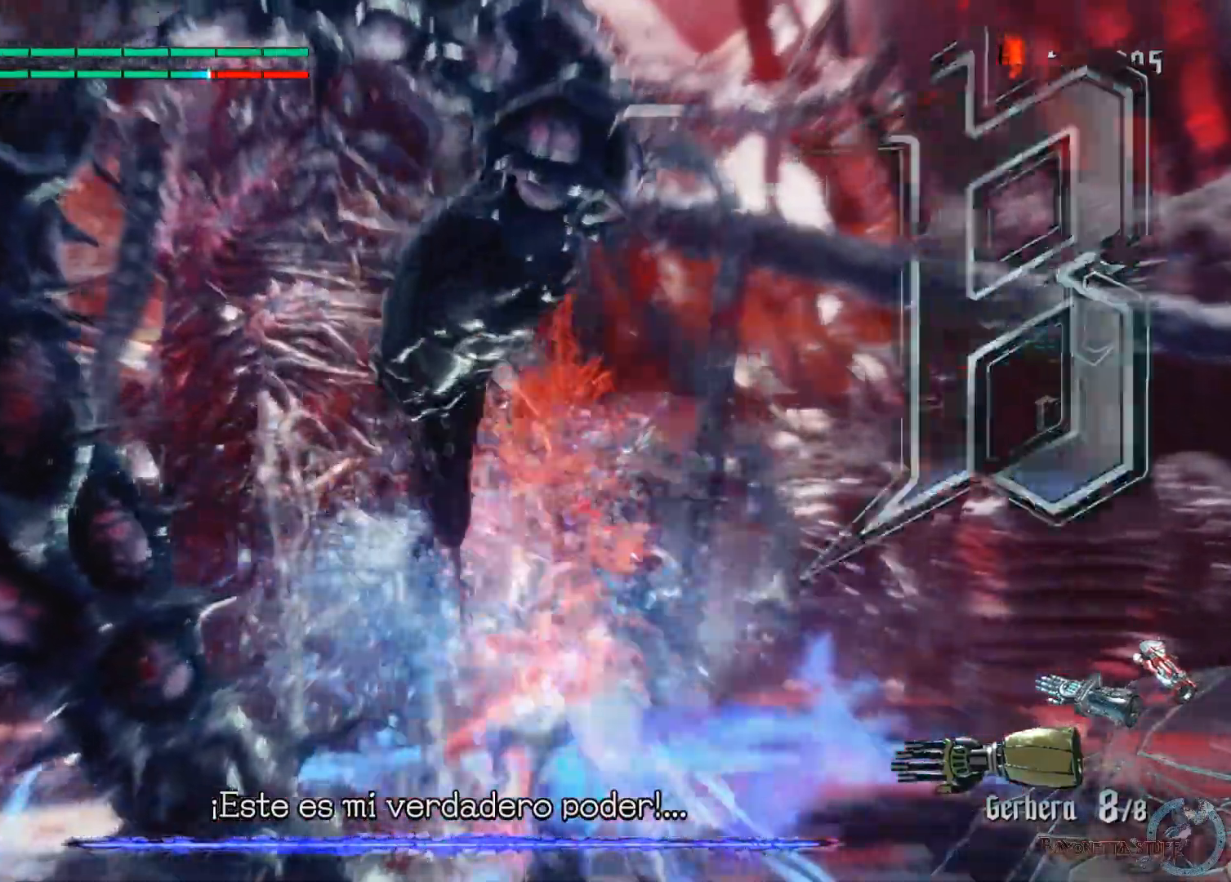
{"buttons": ["X", "Y", "R1"], "left_stick": "center", "right_stick": "center", "events": [[17, "X", "up"], [33, "Y", "up"], [83, "X", "down"], [83, "Y", "down"], [200, "X", "up"], [217, "Y", "up"], [267, "X", "down"], [267, "Y", "down"], [383, "X", "up"], [400, "Y", "up"], [450, "X", "down"], [450, "Y", "down"]]}
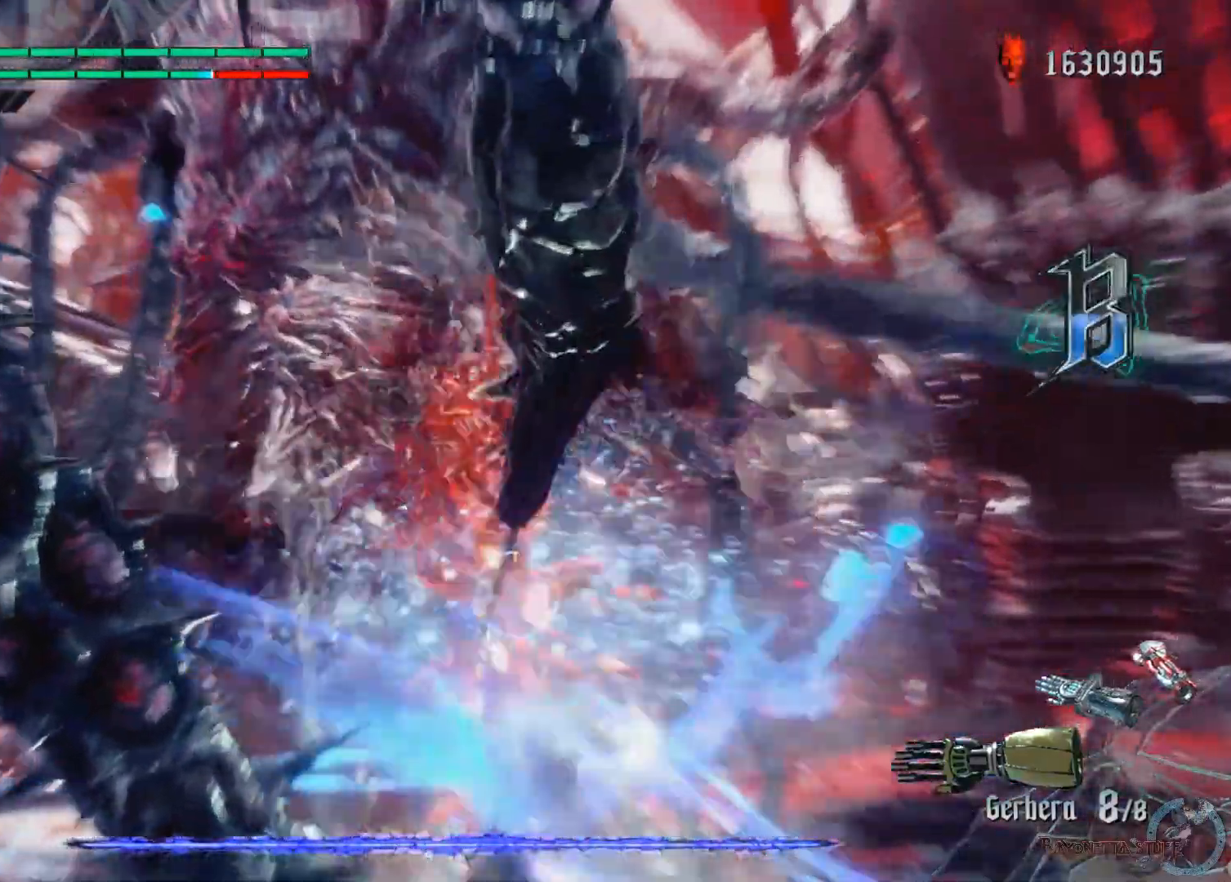
{"buttons": ["X", "Y", "R1"], "left_stick": "down", "right_stick": "center", "events": [[83, "X", "up"], [83, "Y", "up"], [133, "X", "down"], [133, "Y", "down"], [250, "X", "up"], [250, "Y", "up"], [317, "X", "down"], [317, "Y", "down"], [383, "left_stick", "down"], [450, "X", "up"], [450, "Y", "up"], [500, "X", "down"], [500, "Y", "down"]]}
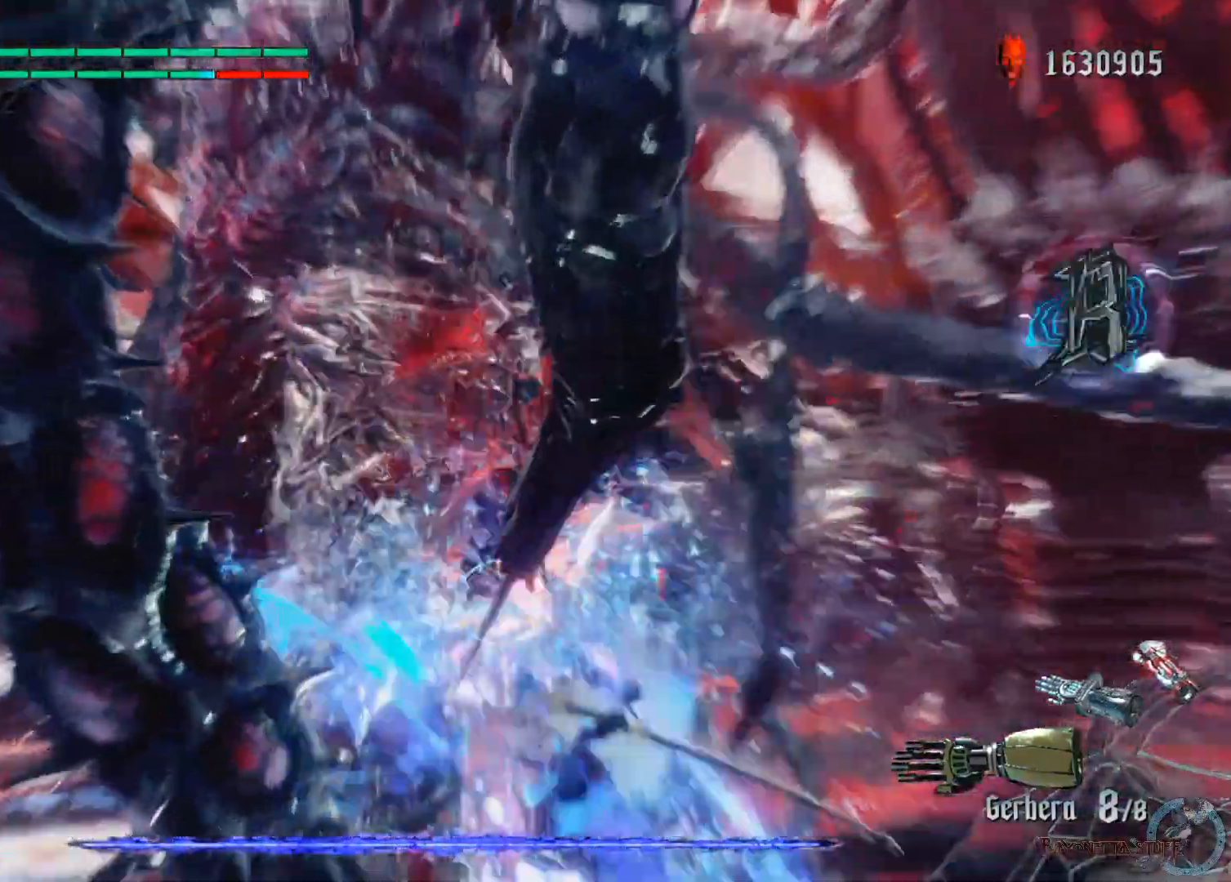
{"buttons": ["R1"], "left_stick": "down", "right_stick": "center", "events": [[133, "X", "up"], [133, "Y", "up"], [167, "X", "down"], [167, "Y", "down"], [283, "X", "up"], [283, "Y", "up"], [350, "X", "down"], [350, "Y", "down"], [500, "X", "up"], [500, "Y", "up"]]}
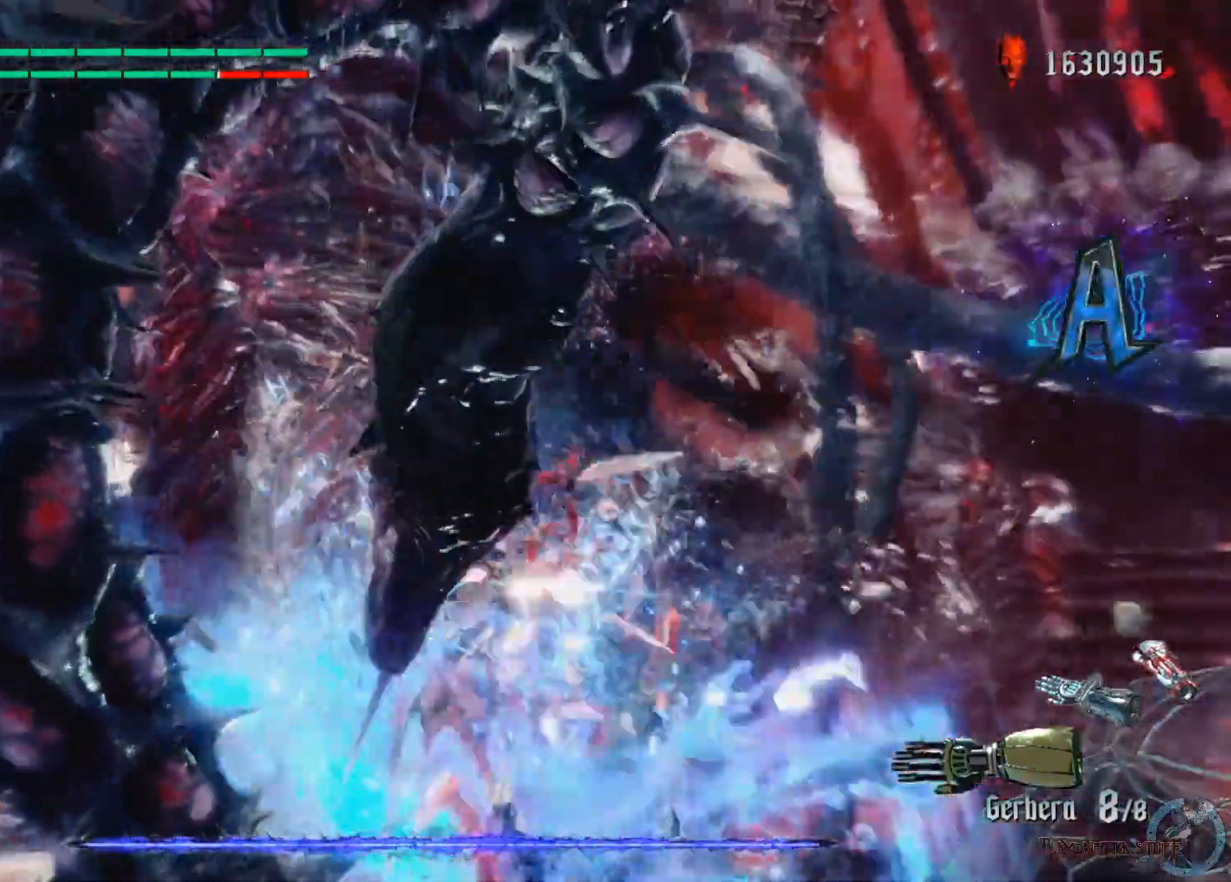
{"buttons": ["X", "Y", "R1"], "left_stick": "down", "right_stick": "center", "events": [[67, "X", "down"], [67, "Y", "down"], [250, "X", "up"], [267, "Y", "up"], [300, "X", "down"], [300, "Y", "down"]]}
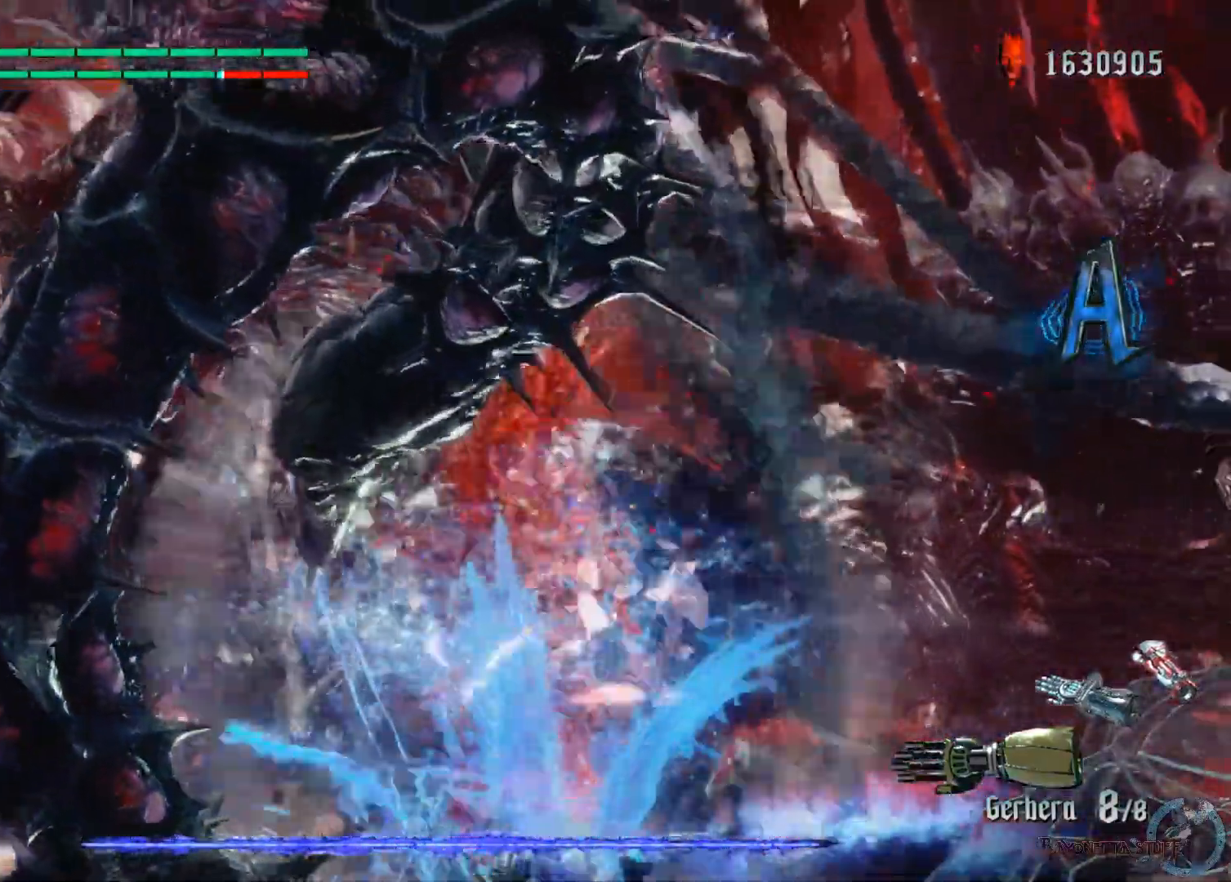
{"buttons": ["X", "Y", "R1"], "left_stick": "down", "right_stick": "center", "events": [[300, "X", "up"], [300, "Y", "up"], [350, "X", "down"], [350, "Y", "down"]]}
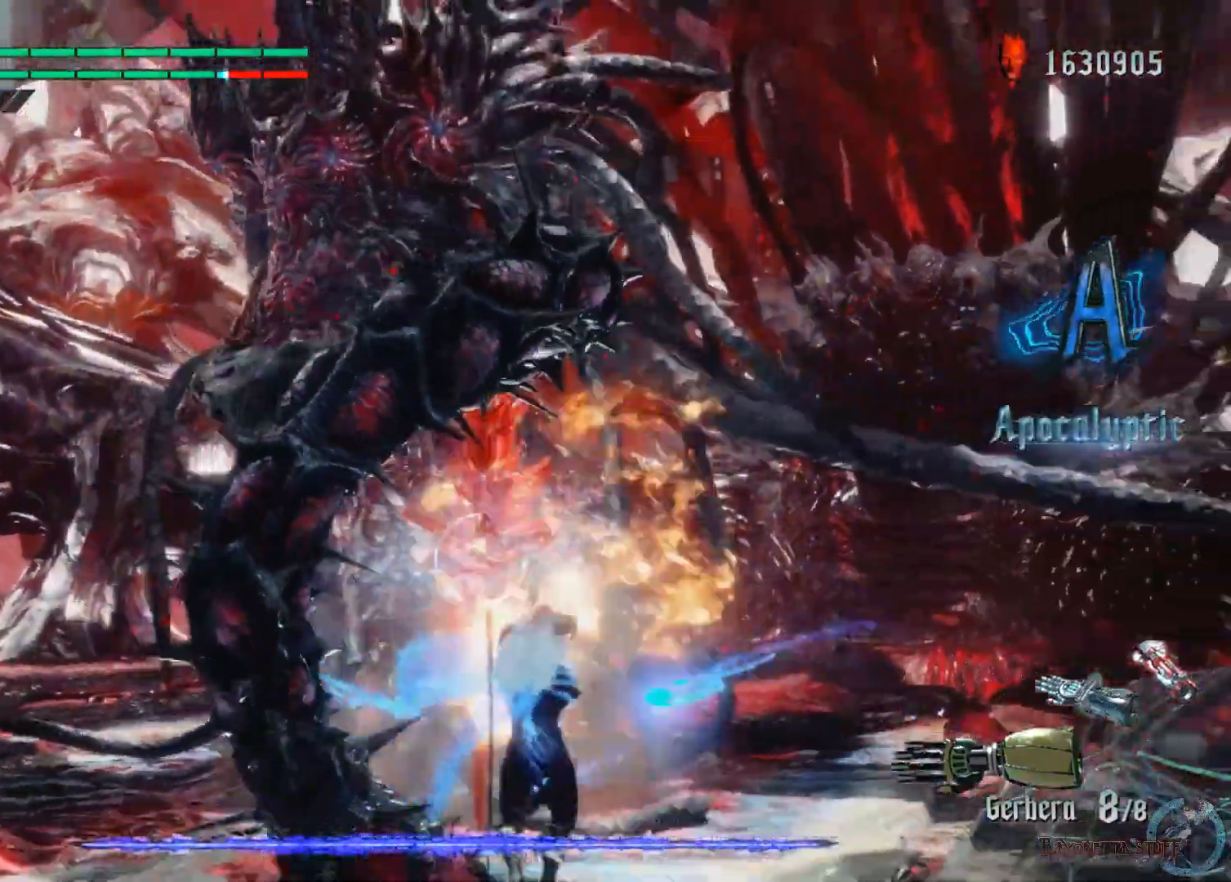
{"buttons": ["X", "Y"], "left_stick": "down", "right_stick": "center", "events": [[417, "R1", "up"]]}
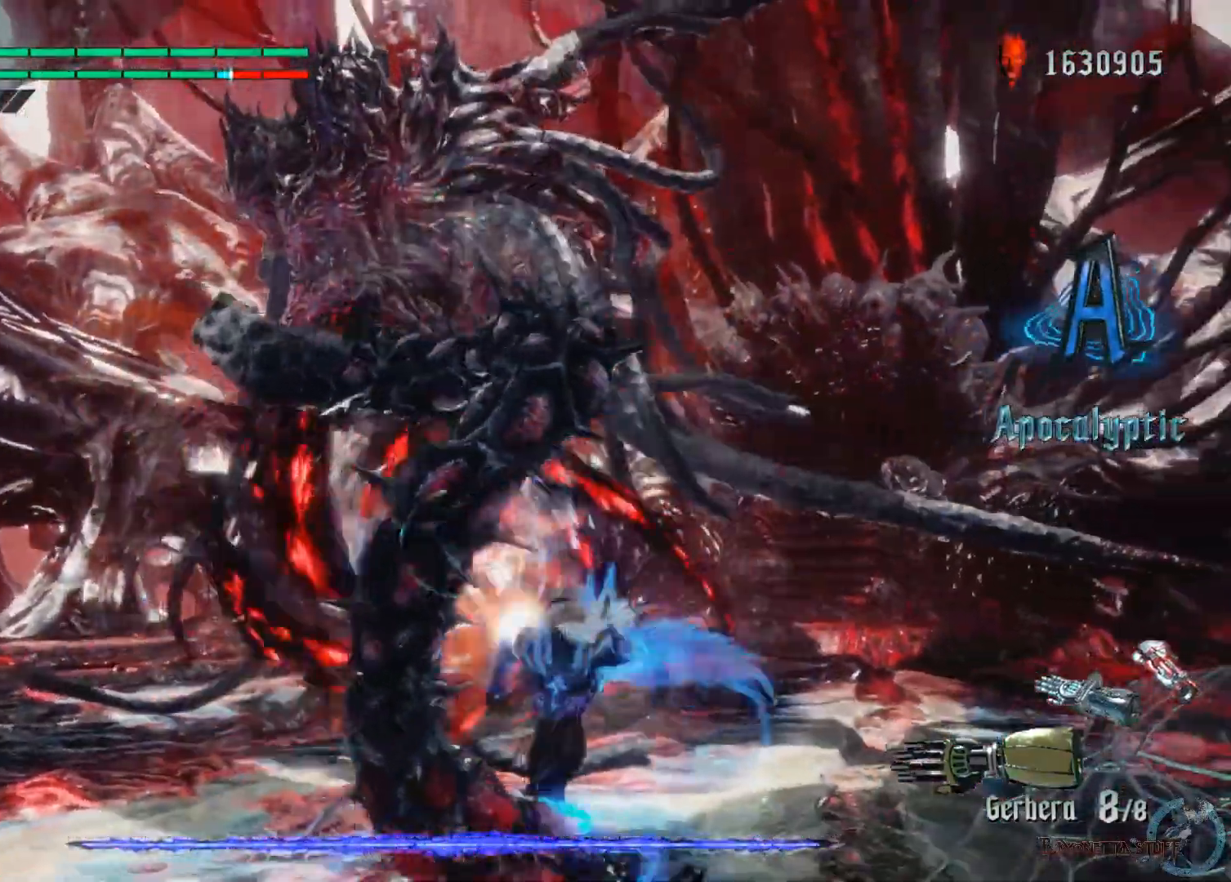
{"buttons": ["A", "X", "R1"], "left_stick": "right", "right_stick": "center", "events": [[100, "R1", "down"], [200, "Y", "up"], [233, "R1", "up"], [233, "left_stick", "right"], [400, "A", "down"], [483, "R1", "down"]]}
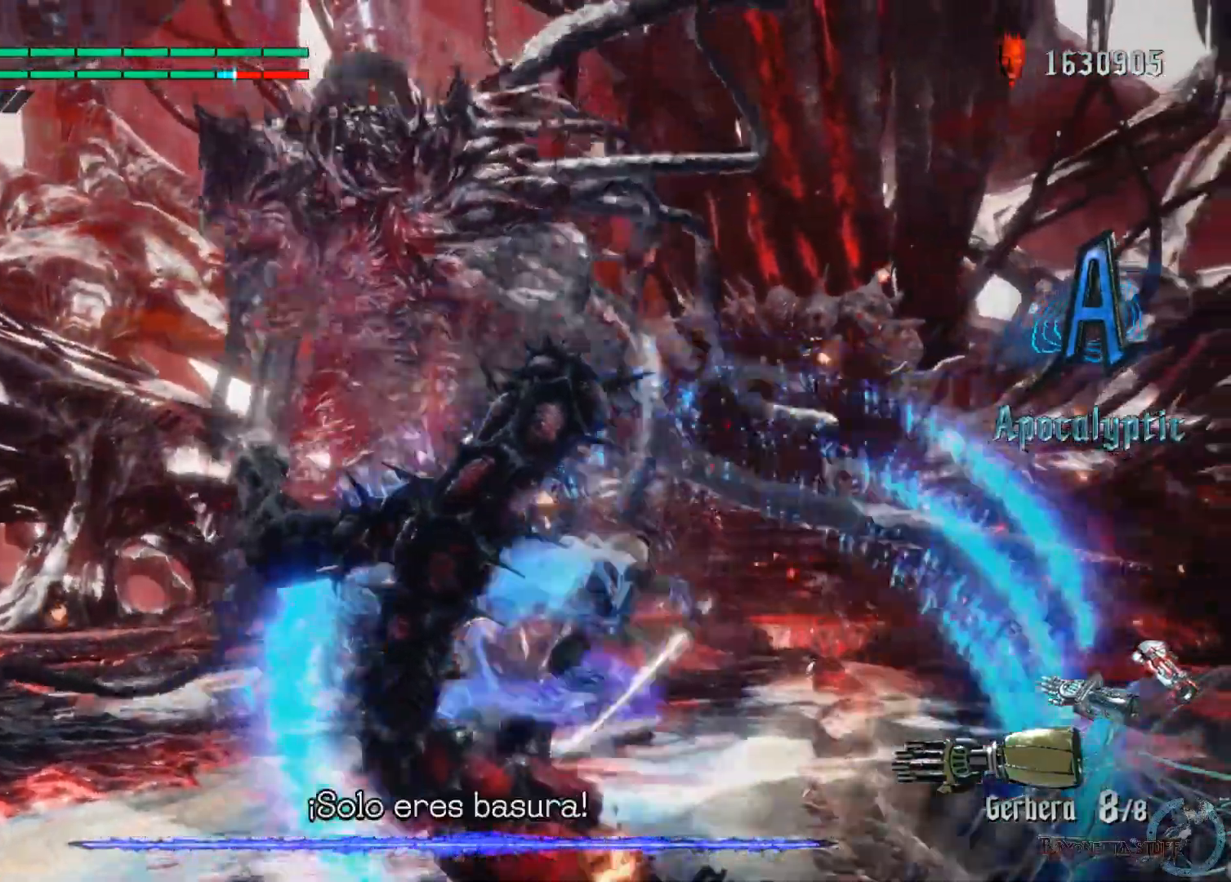
{"buttons": ["X", "R1"], "left_stick": "right", "right_stick": "center", "events": [[33, "A", "up"], [150, "A", "down"], [333, "A", "up"]]}
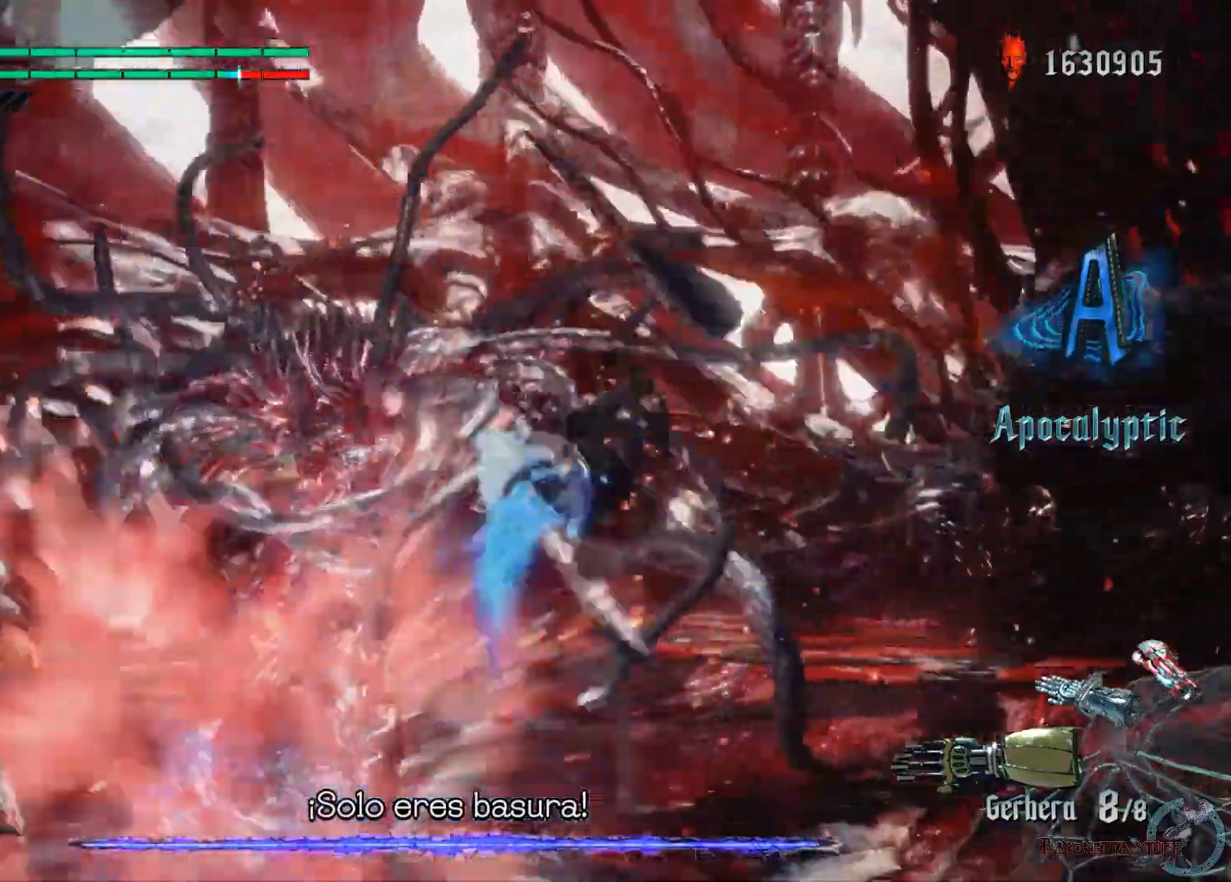
{"buttons": ["X", "R1"], "left_stick": "up", "right_stick": "center", "events": [[133, "left_stick", "up-right"], [450, "left_stick", "up"]]}